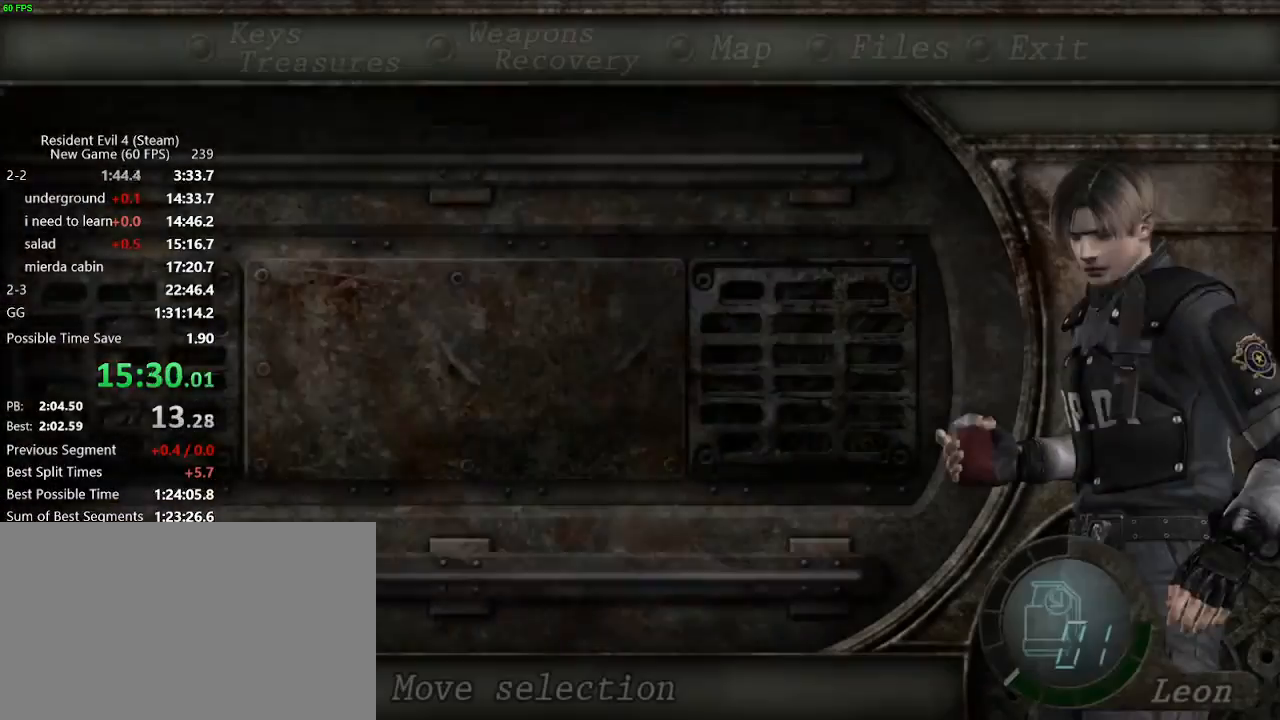
Gameplay with keyboard and mouse; each line is a JSON object with the keys and mouse buttons held at the frame after it. "events" lists presses ("down") and releases ("up") of "a", "backspace", "c", "ctrl_l", "ctrl_r", "d", "e", "f", "g", "q", "r", "return", "s", "shift_r", "space", "tab", "v", "w", "x", "z", "mouse_left", "mouse_wheel" and "mouse_right" between this image and that frame as [ms after this image, input, new state], when the widget could be followed in between. "mouse_left", "mouse_wheel", "mouse_right" = the "left", "wheel", "right" buttons of the "mouse" list. No other keys are recorded. "wheel" means that the mouse wheel is clicked or scrolled. Not read: mouse_move.
{"keys": [], "mouse": [], "events": [[100, "mouse_left", "down"], [150, "mouse_left", "up"], [183, "tab", "down"], [233, "tab", "up"]]}
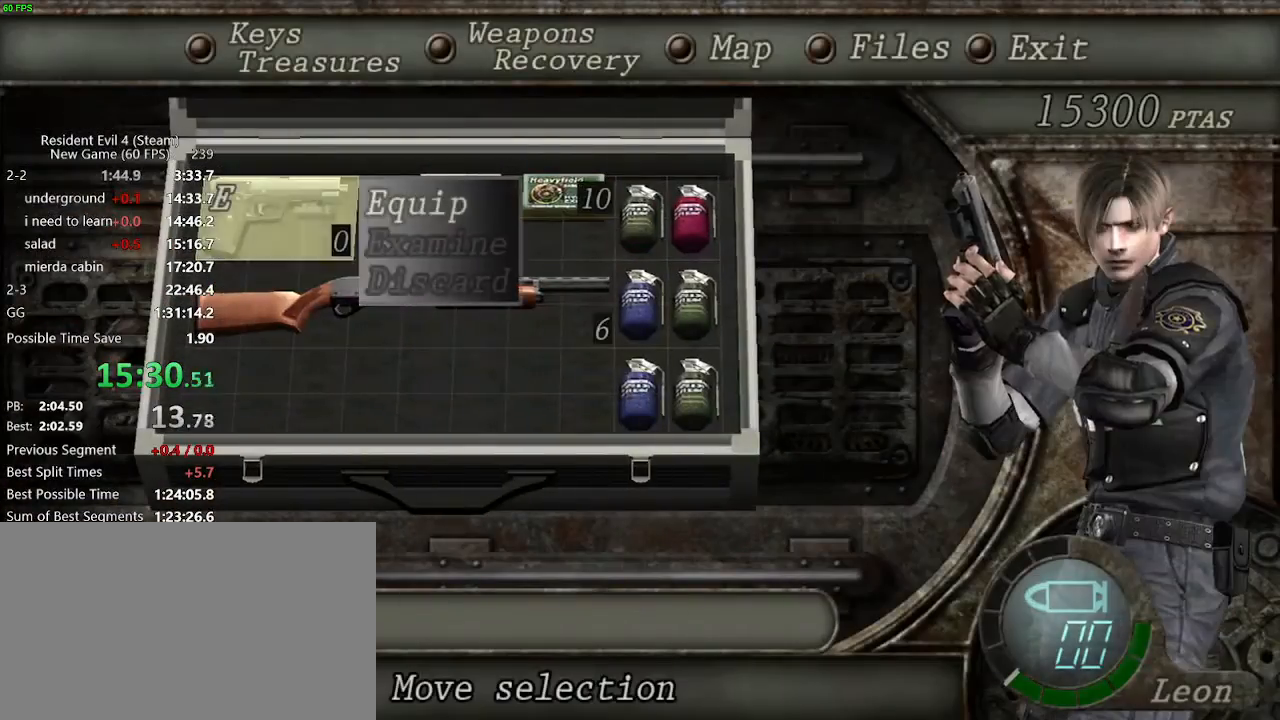
{"keys": [], "mouse": ["right"], "events": [[200, "mouse_left", "down"], [250, "mouse_left", "up"], [300, "tab", "down"], [350, "tab", "up"], [483, "mouse_right", "down"]]}
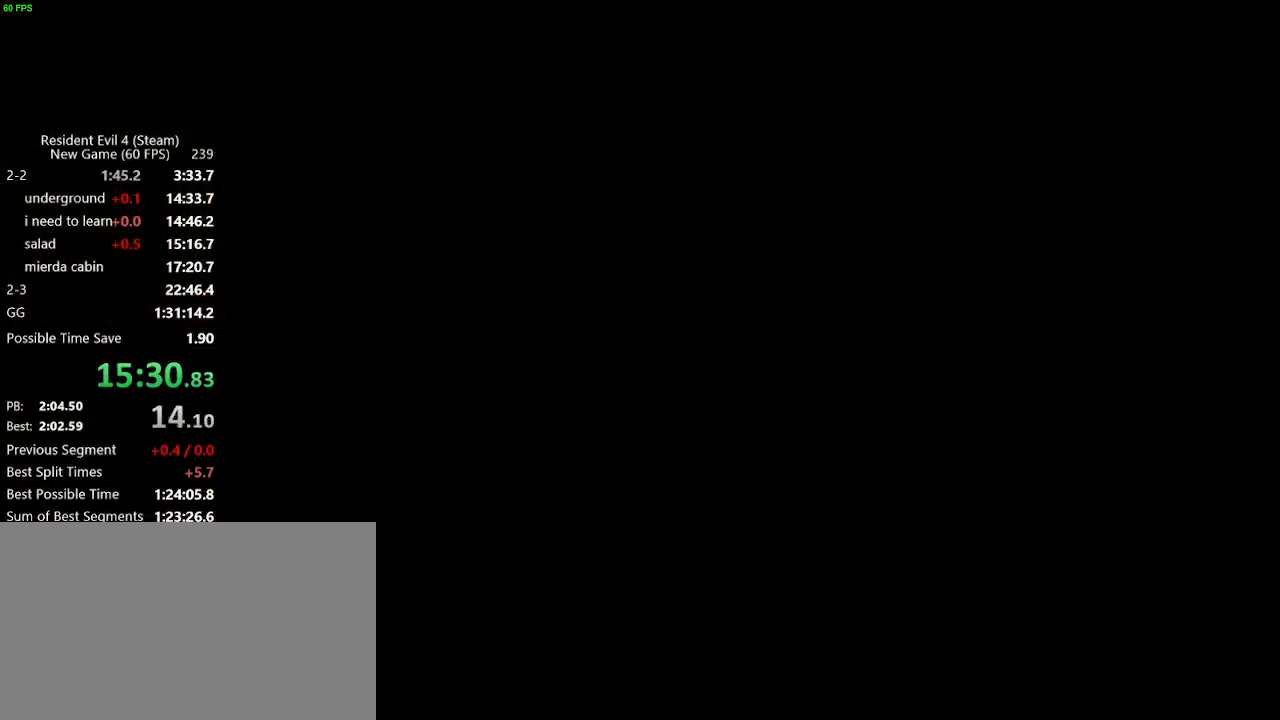
{"keys": [], "mouse": ["right"], "events": [[267, "r", "down"], [317, "r", "up"]]}
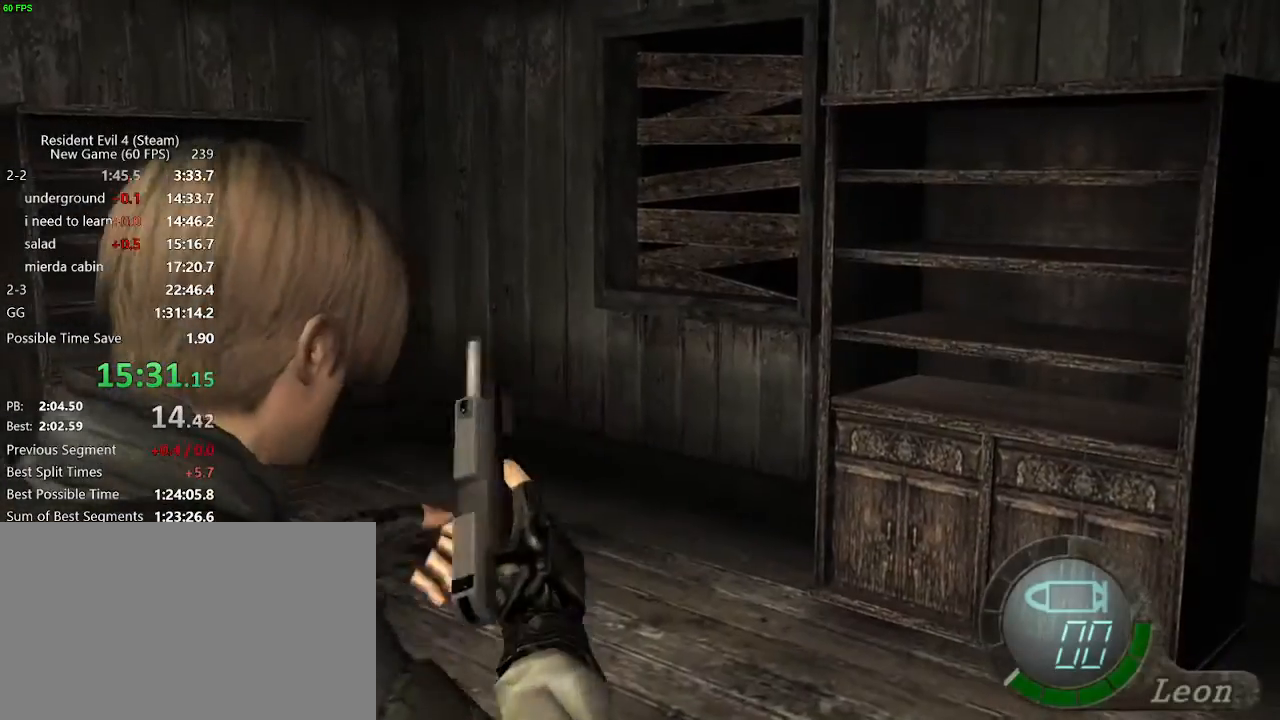
{"keys": [], "mouse": ["right"], "events": []}
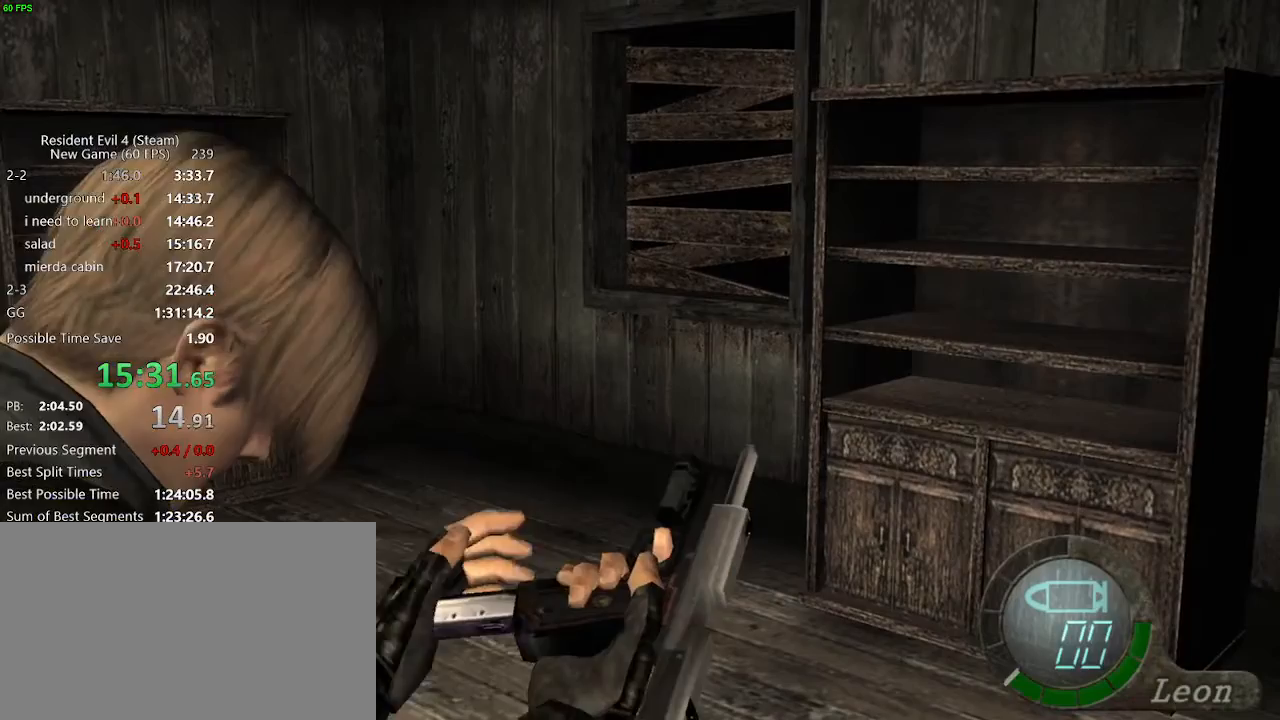
{"keys": [], "mouse": ["right"], "events": []}
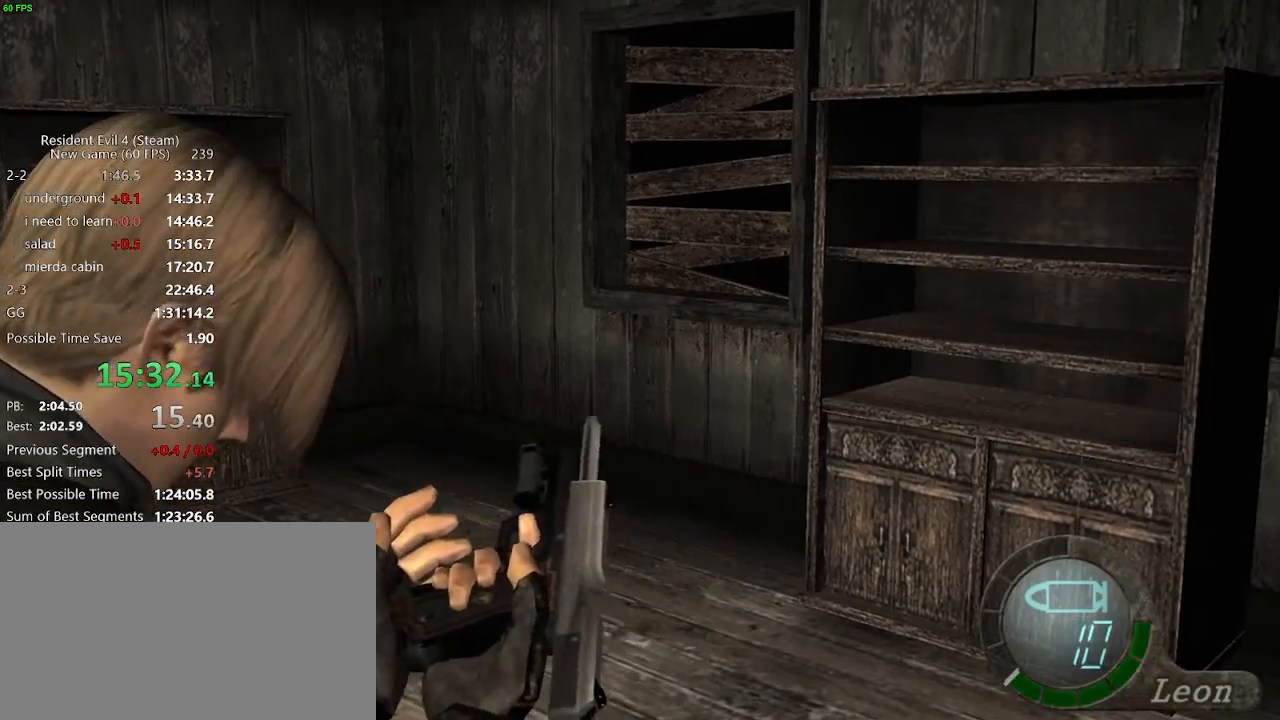
{"keys": [], "mouse": ["left", "right"], "events": [[500, "mouse_left", "down"]]}
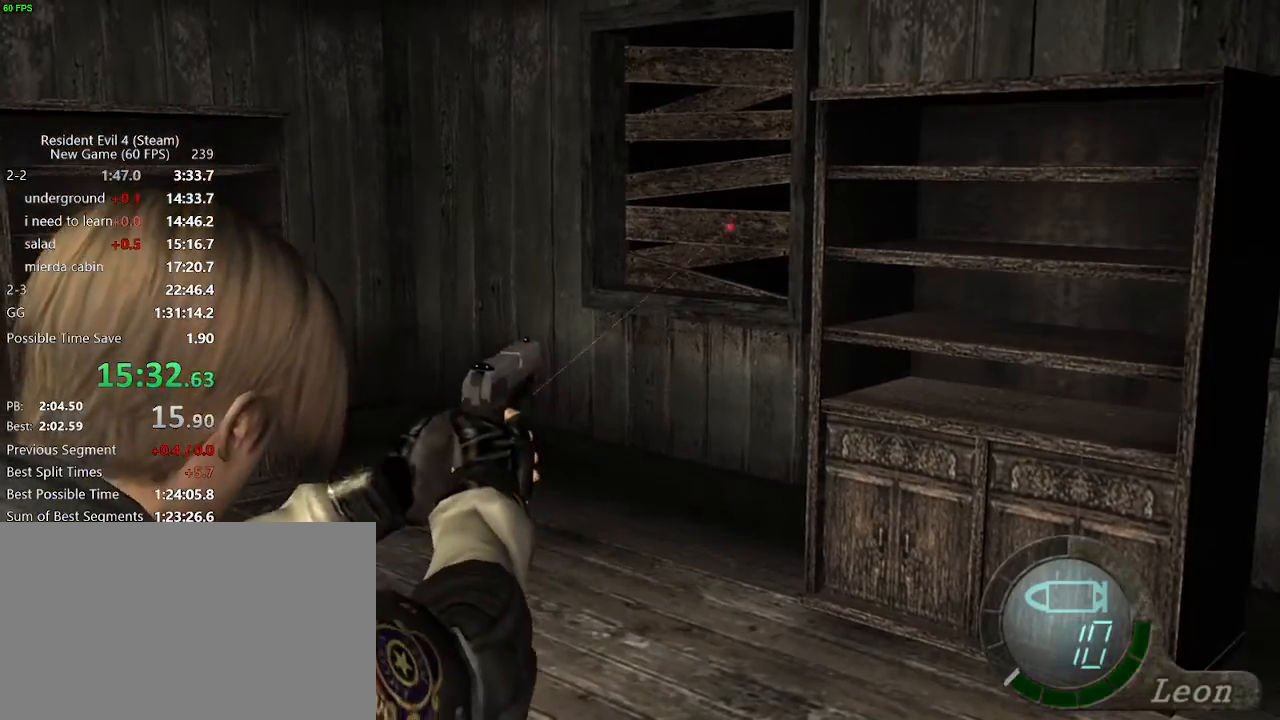
{"keys": [], "mouse": ["right"], "events": [[100, "mouse_left", "up"]]}
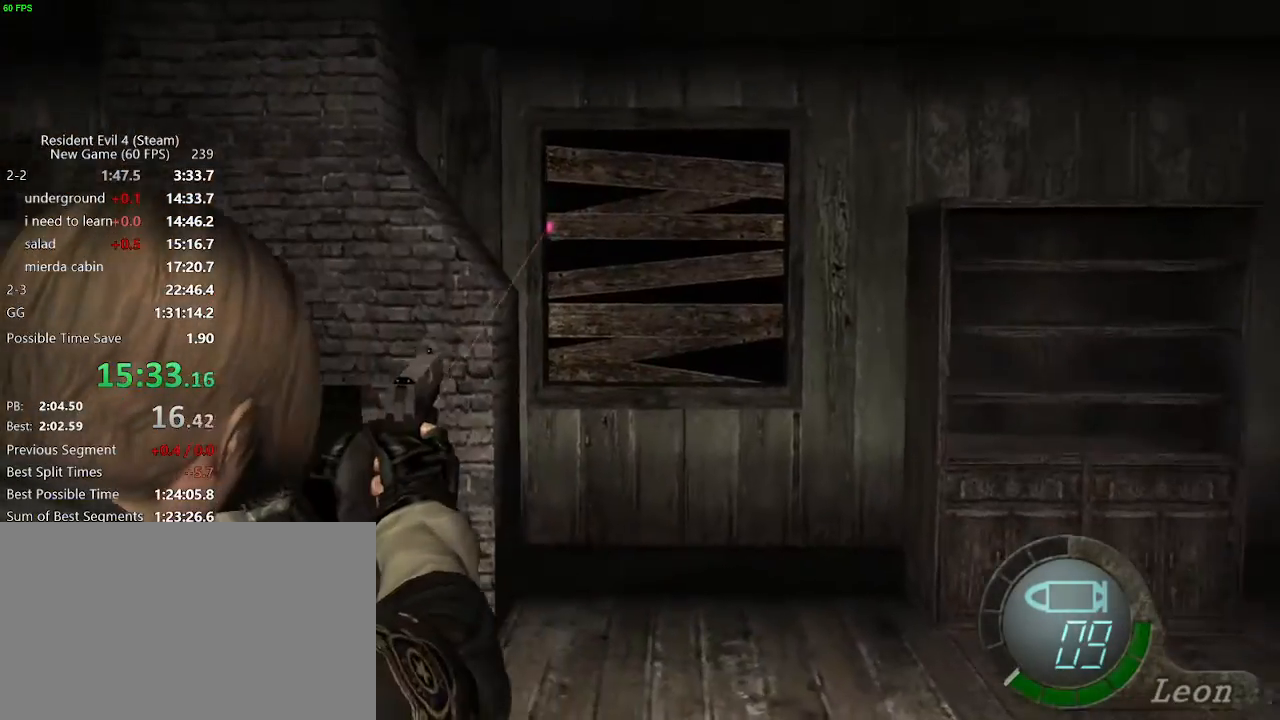
{"keys": [], "mouse": ["right"], "events": [[300, "mouse_left", "down"], [400, "mouse_left", "up"]]}
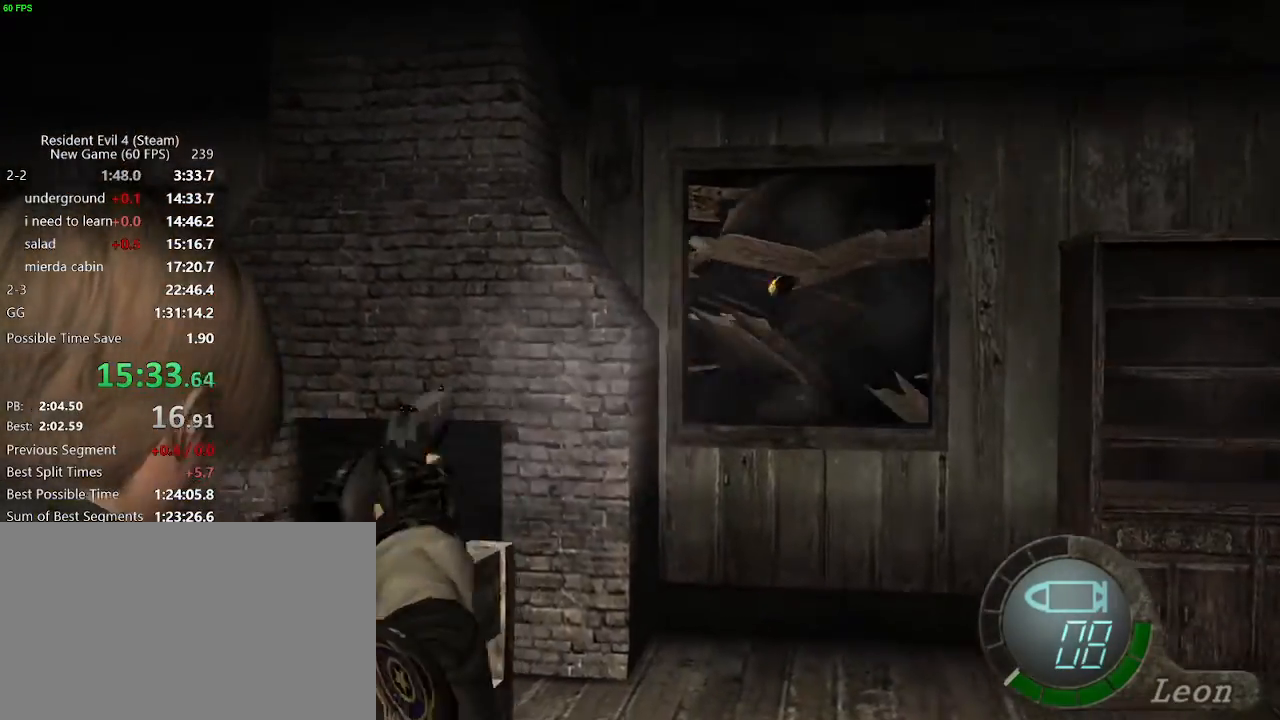
{"keys": [], "mouse": ["right"], "events": []}
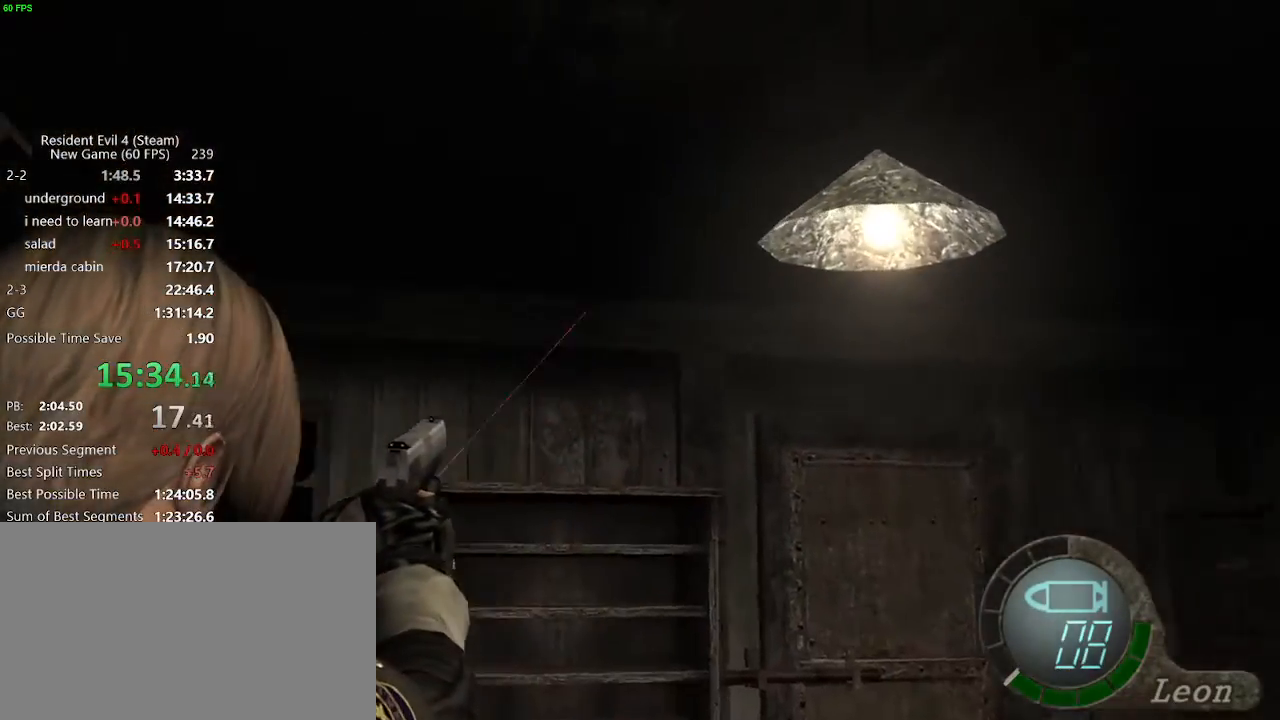
{"keys": [], "mouse": [], "events": [[467, "mouse_right", "up"]]}
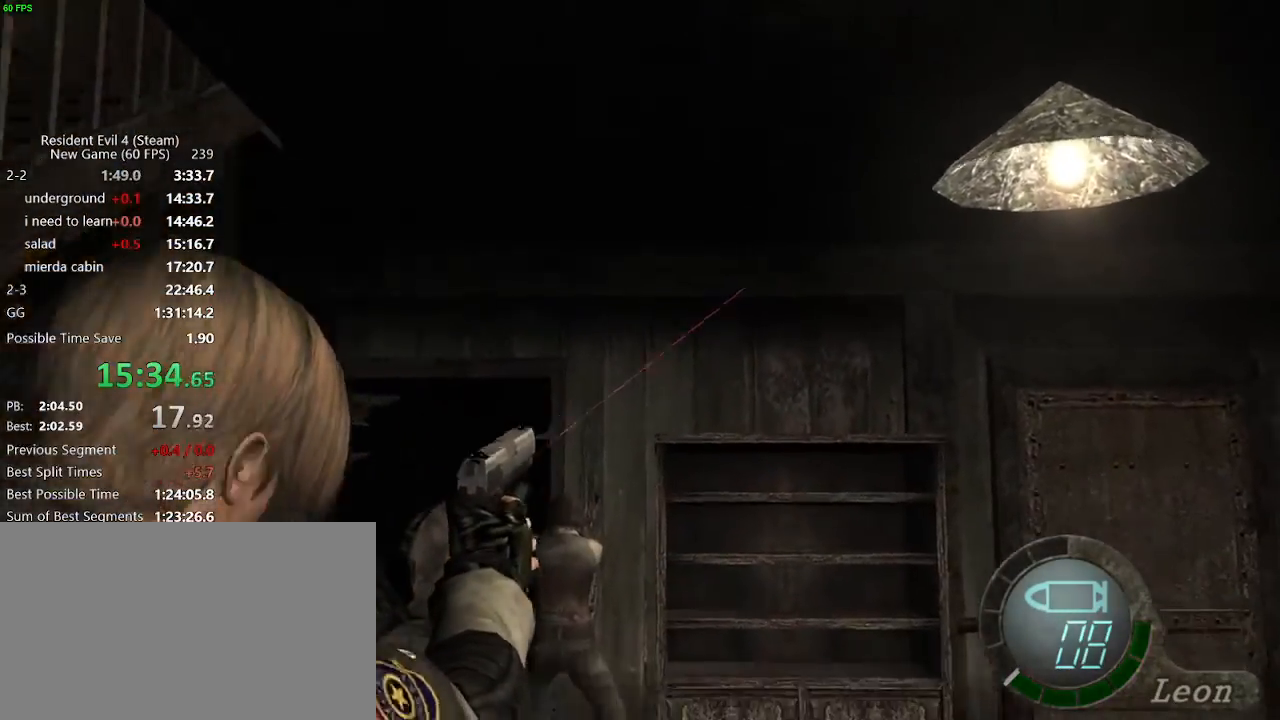
{"keys": [], "mouse": ["right"], "events": [[17, "s", "down"], [350, "mouse_right", "down"], [400, "s", "up"]]}
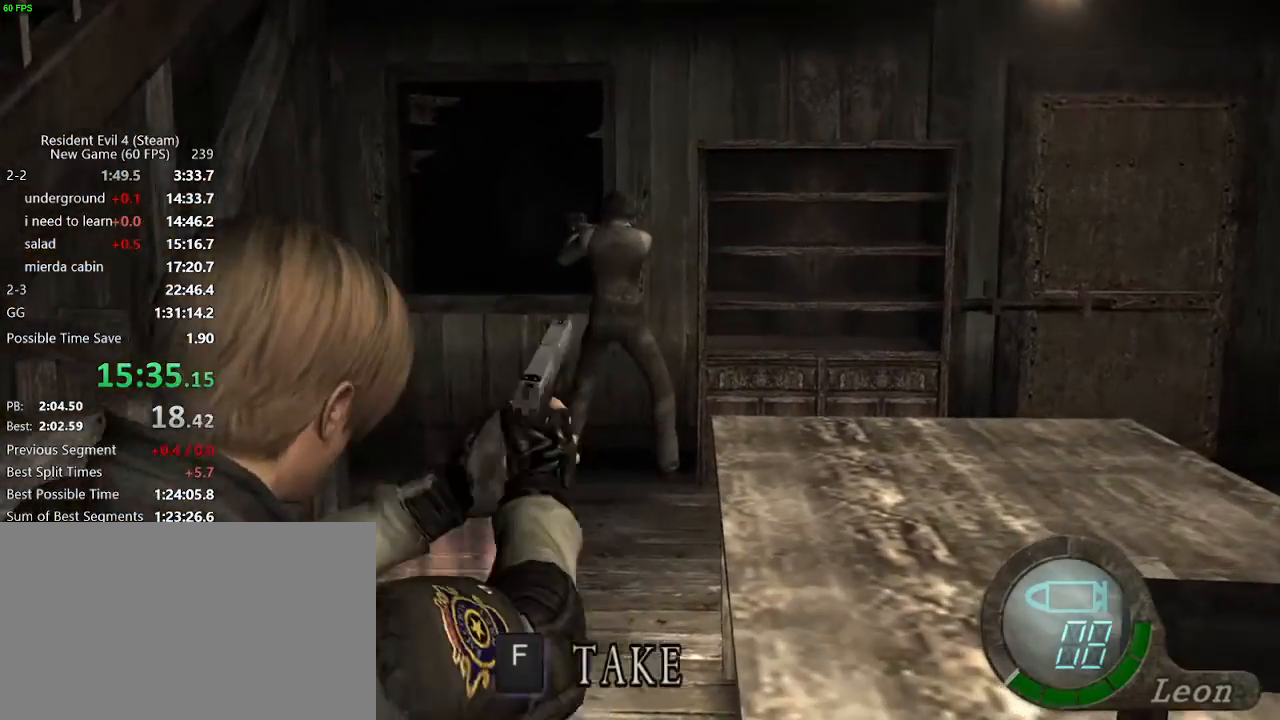
{"keys": [], "mouse": ["right"], "events": []}
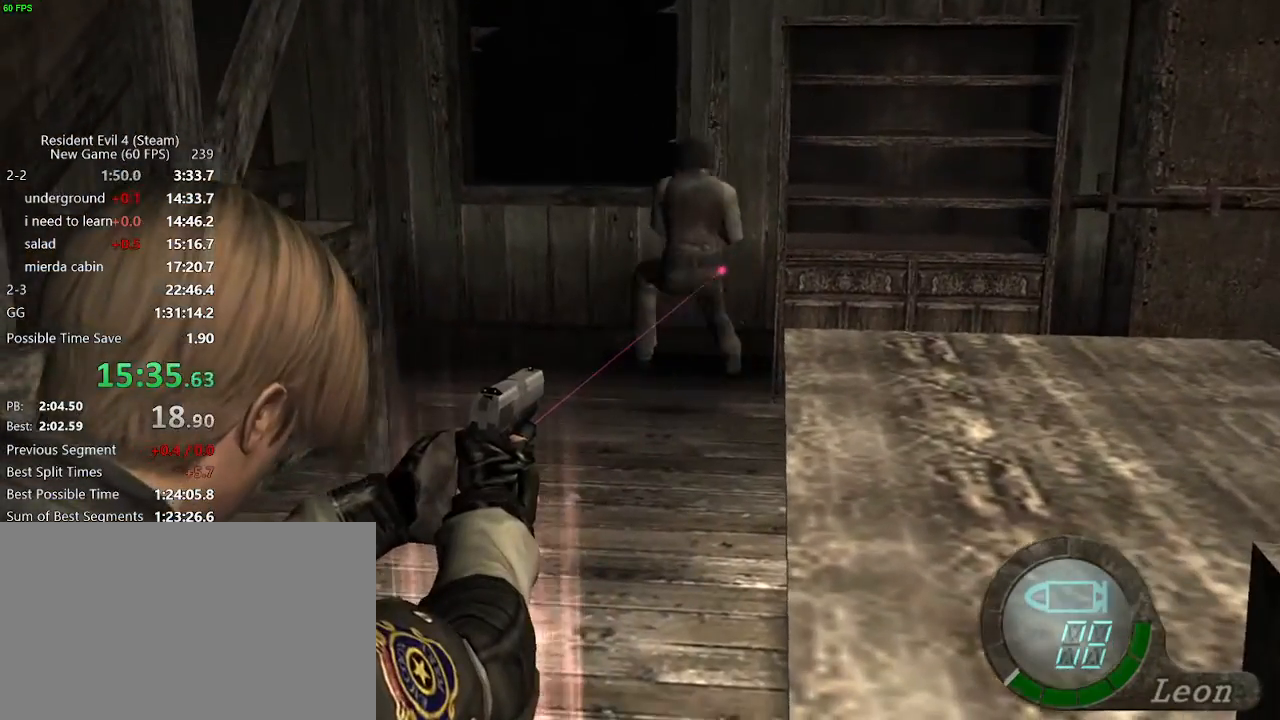
{"keys": [], "mouse": ["right"], "events": []}
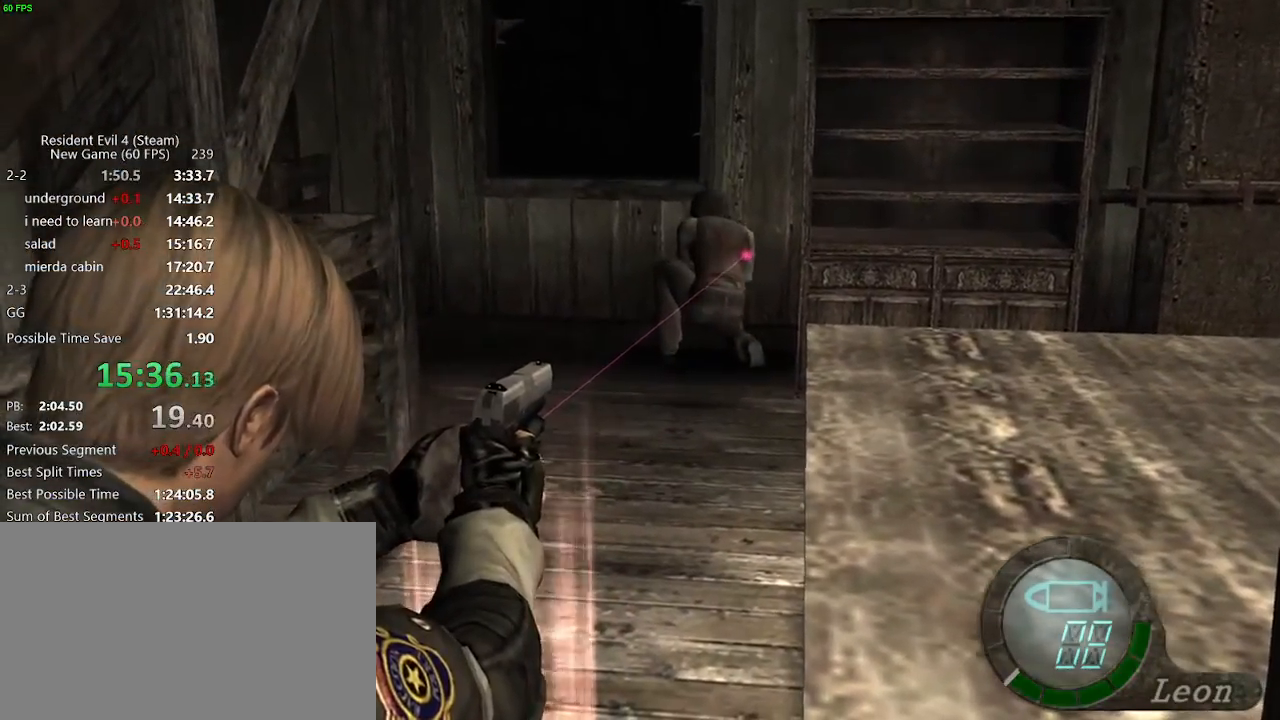
{"keys": [], "mouse": ["right"], "events": [[200, "mouse_right", "up"], [250, "s", "down"], [400, "s", "up"], [433, "mouse_right", "down"]]}
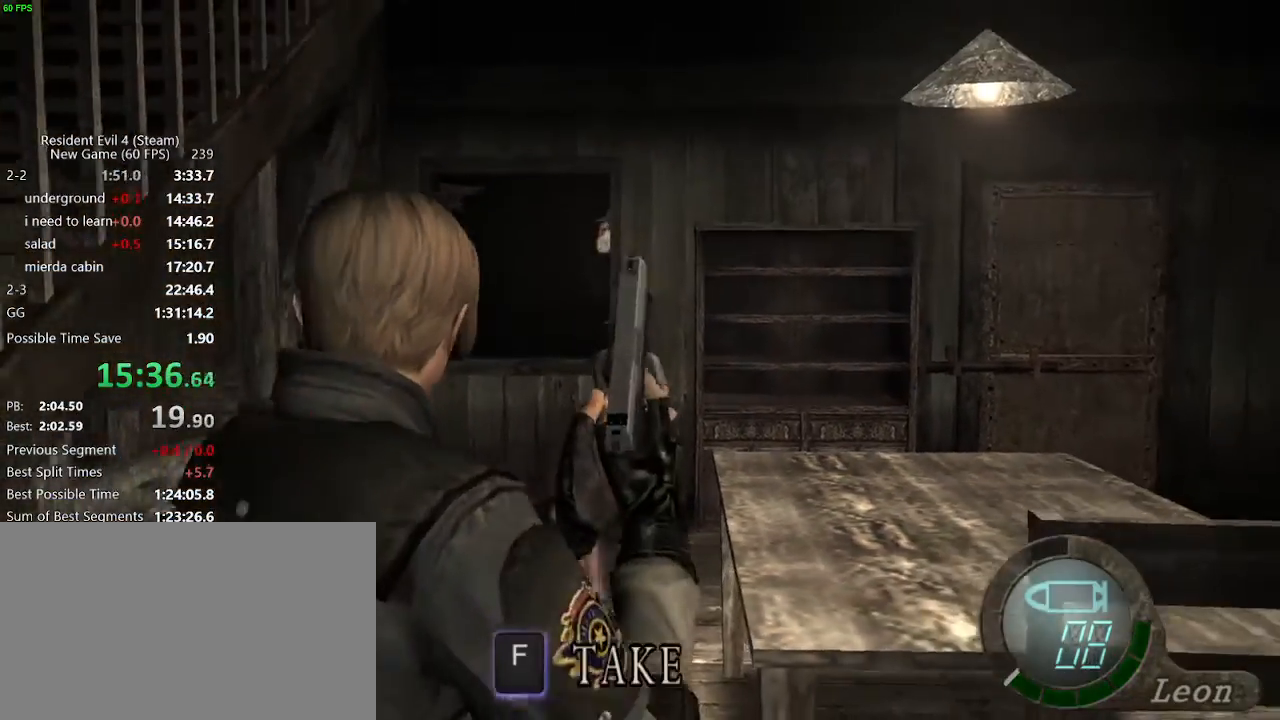
{"keys": [], "mouse": ["right"], "events": []}
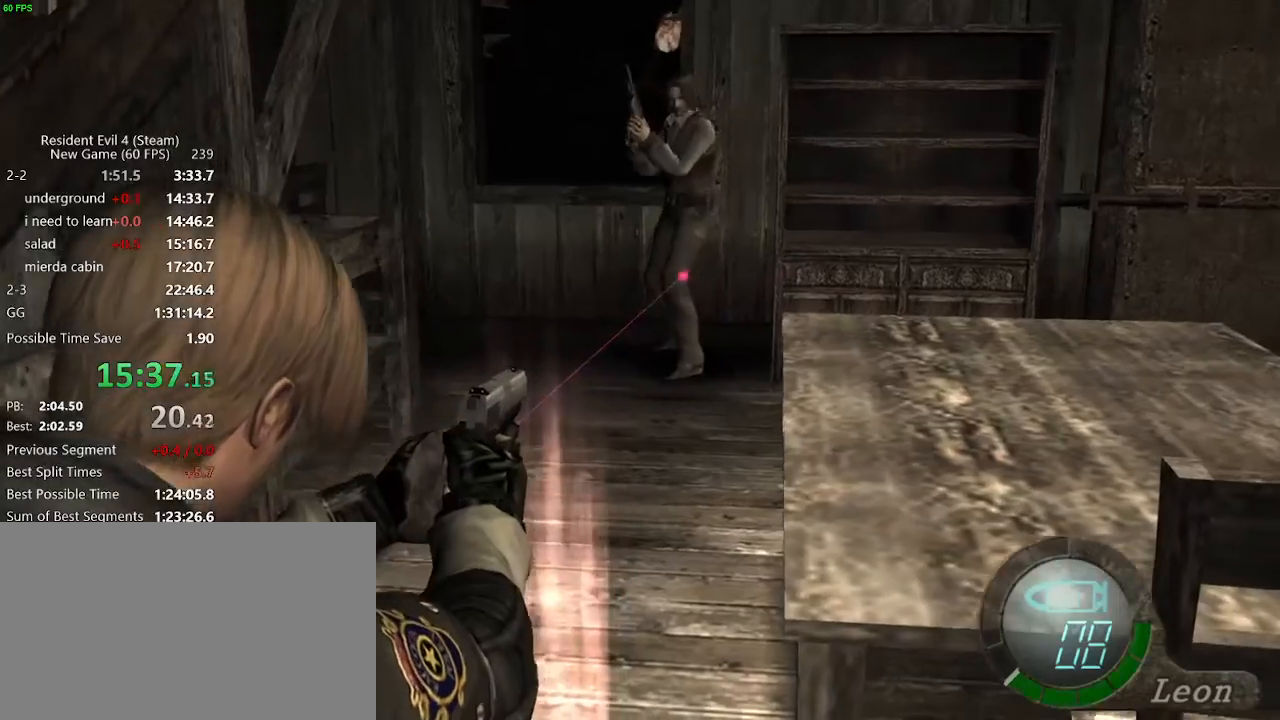
{"keys": [], "mouse": ["right"], "events": []}
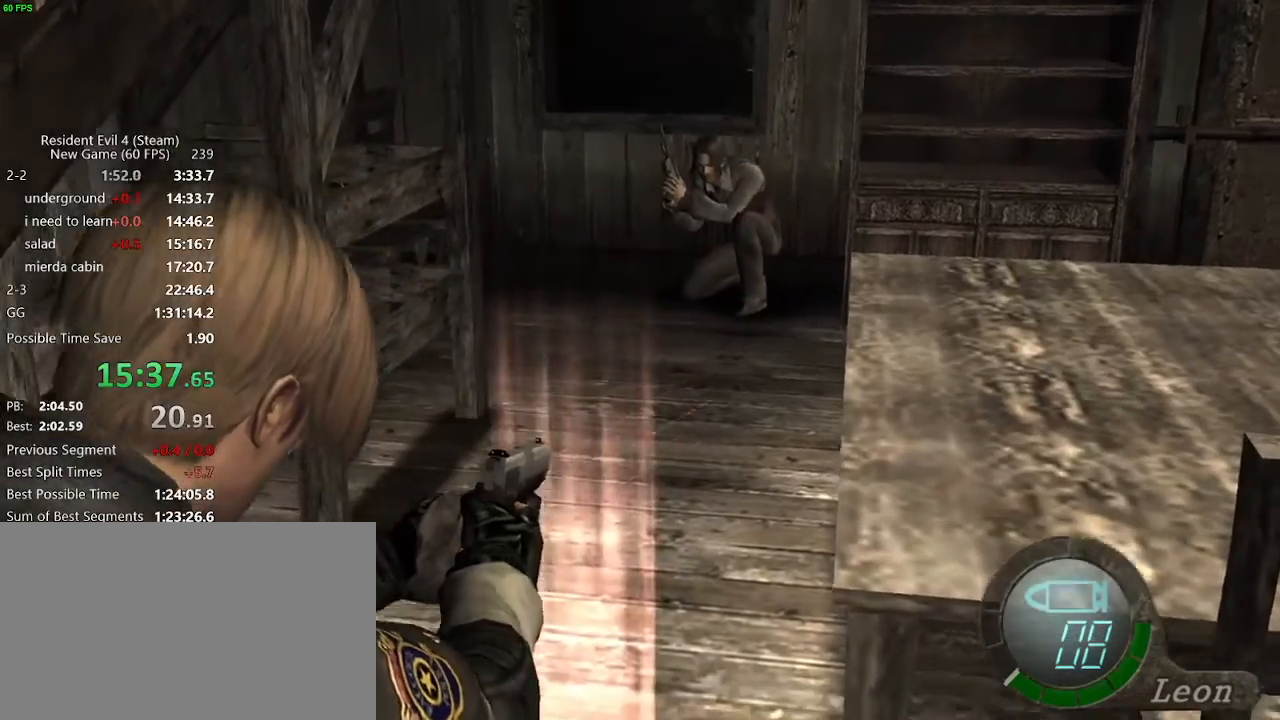
{"keys": [], "mouse": ["right"], "events": []}
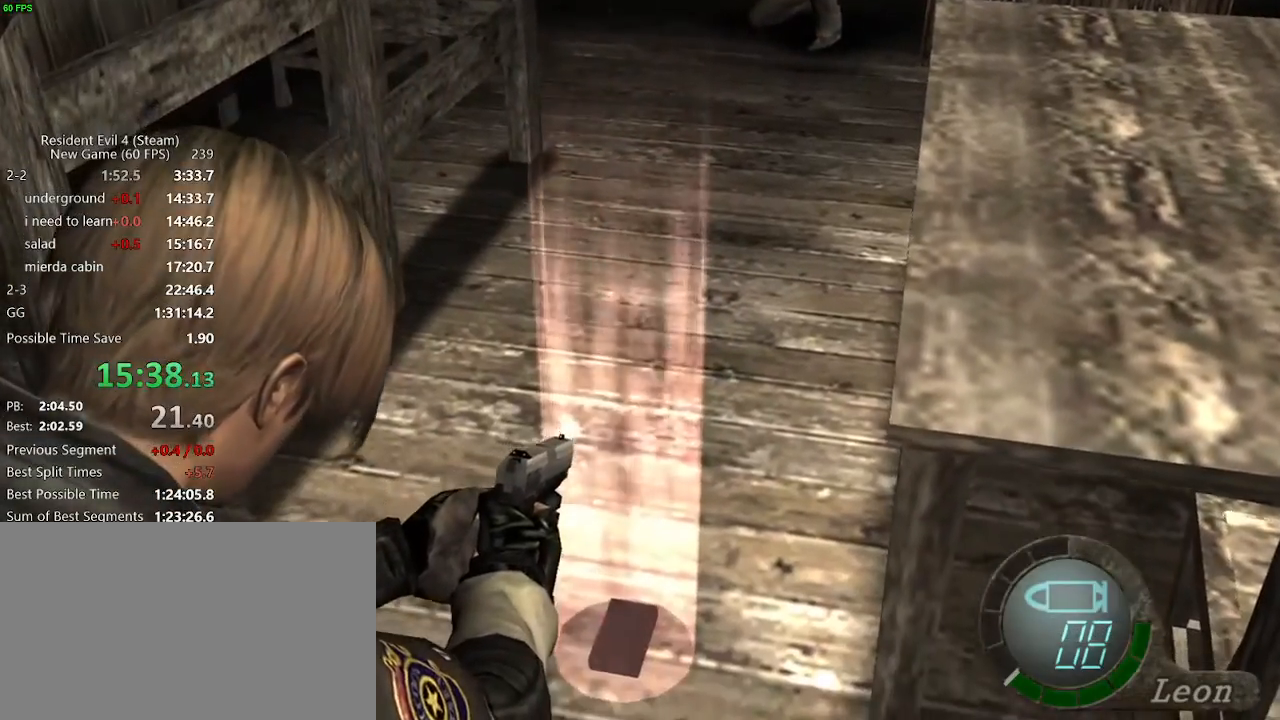
{"keys": [], "mouse": ["right"], "events": []}
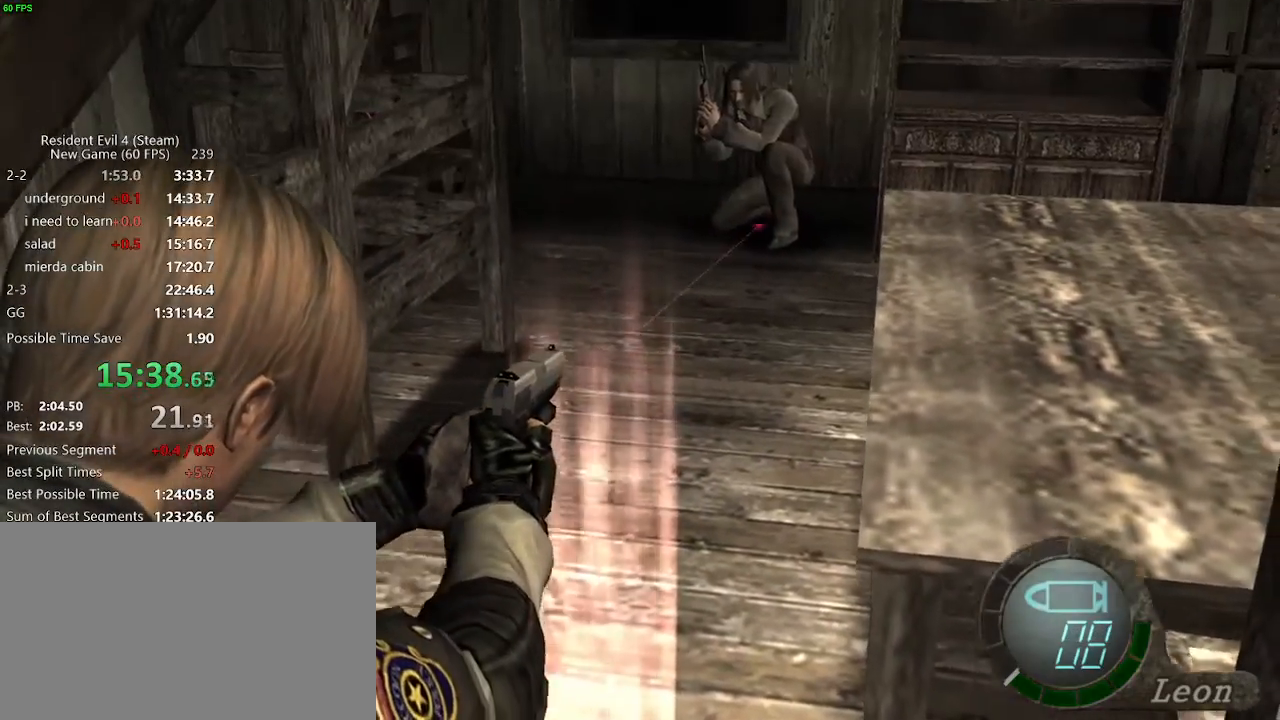
{"keys": [], "mouse": ["right"], "events": []}
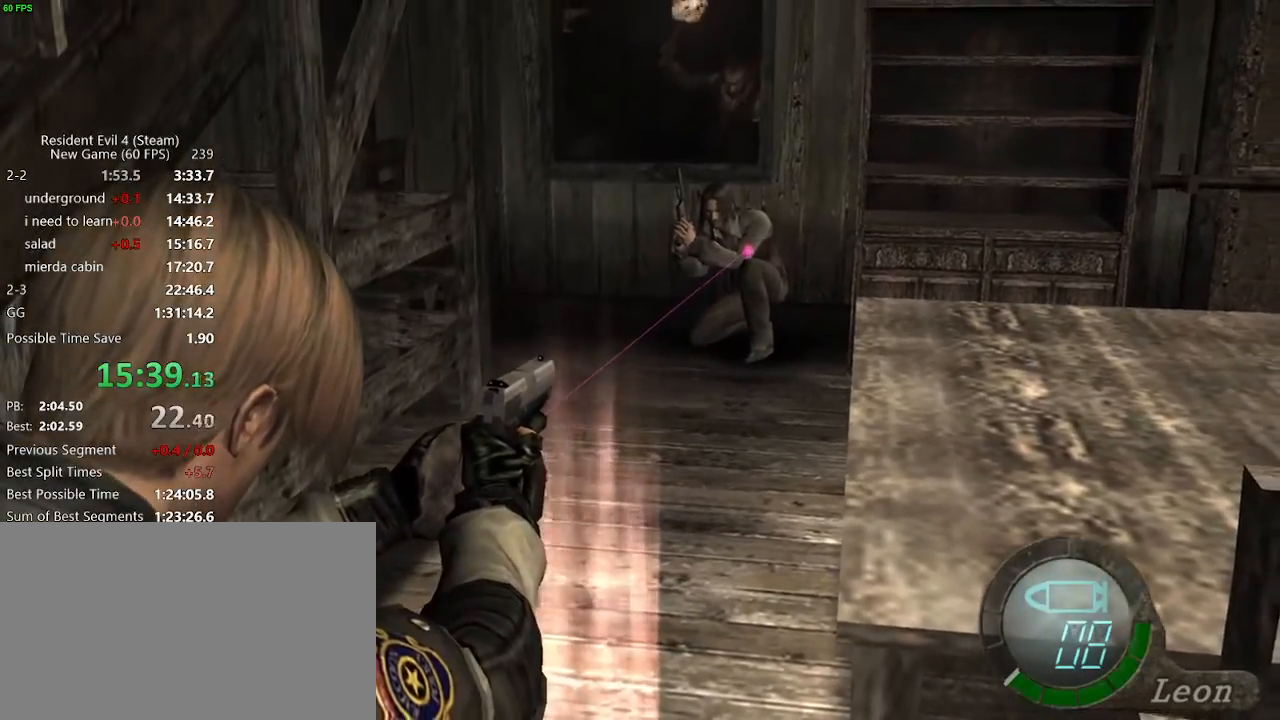
{"keys": [], "mouse": ["right"], "events": []}
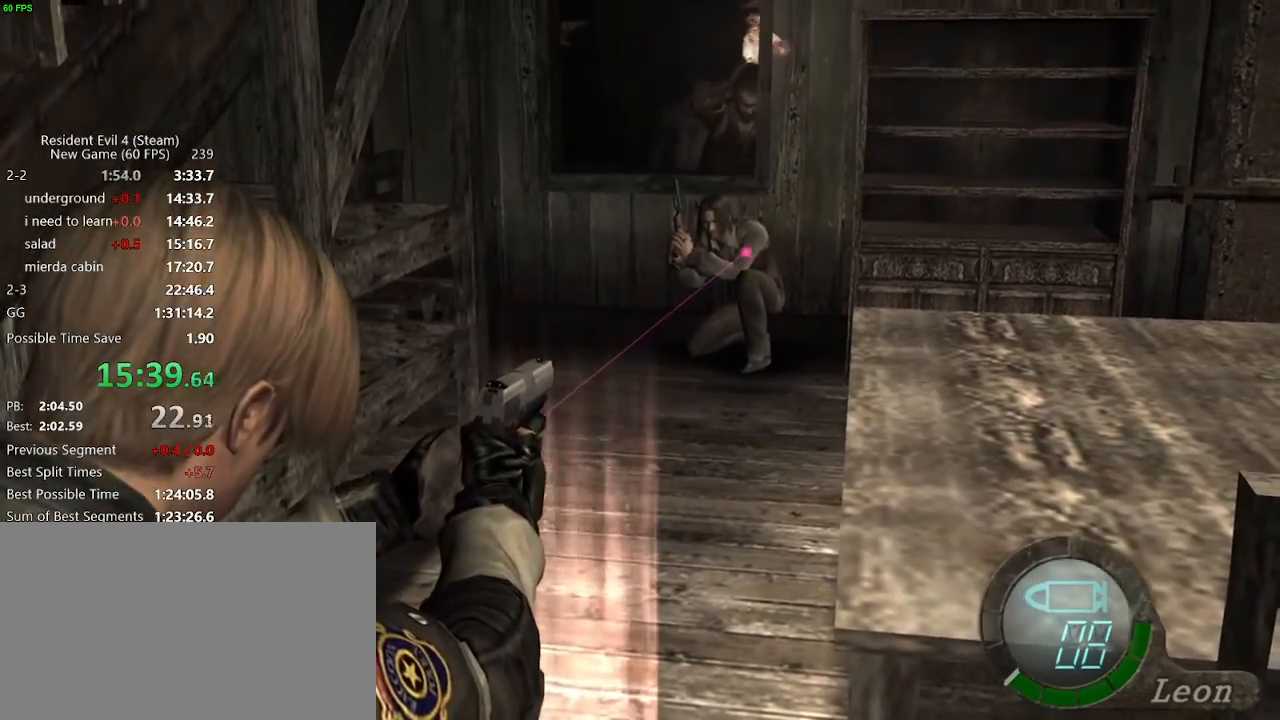
{"keys": ["w"], "mouse": [], "events": [[317, "mouse_right", "up"], [317, "w", "down"]]}
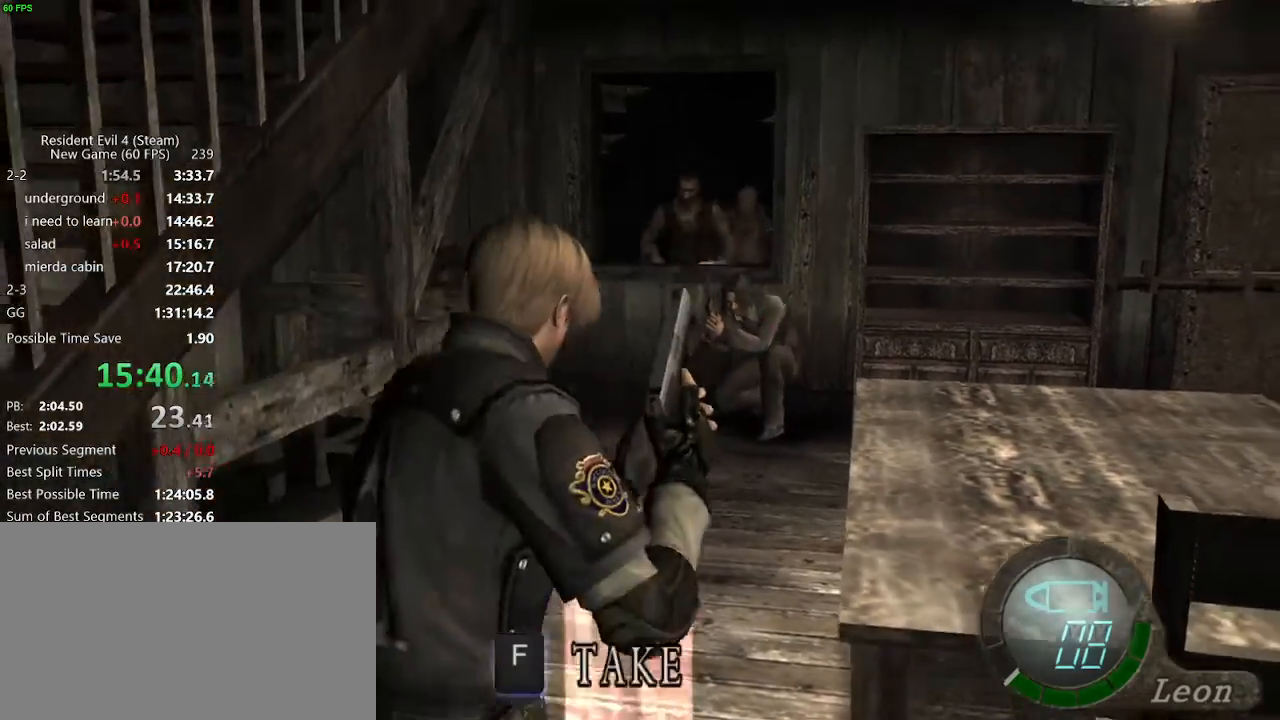
{"keys": ["f", "w"], "mouse": [], "events": [[50, "f", "down"], [150, "f", "up"], [200, "f", "down"], [233, "f", "up"], [283, "f", "down"], [333, "f", "up"], [383, "f", "down"], [433, "f", "up"], [467, "f", "down"]]}
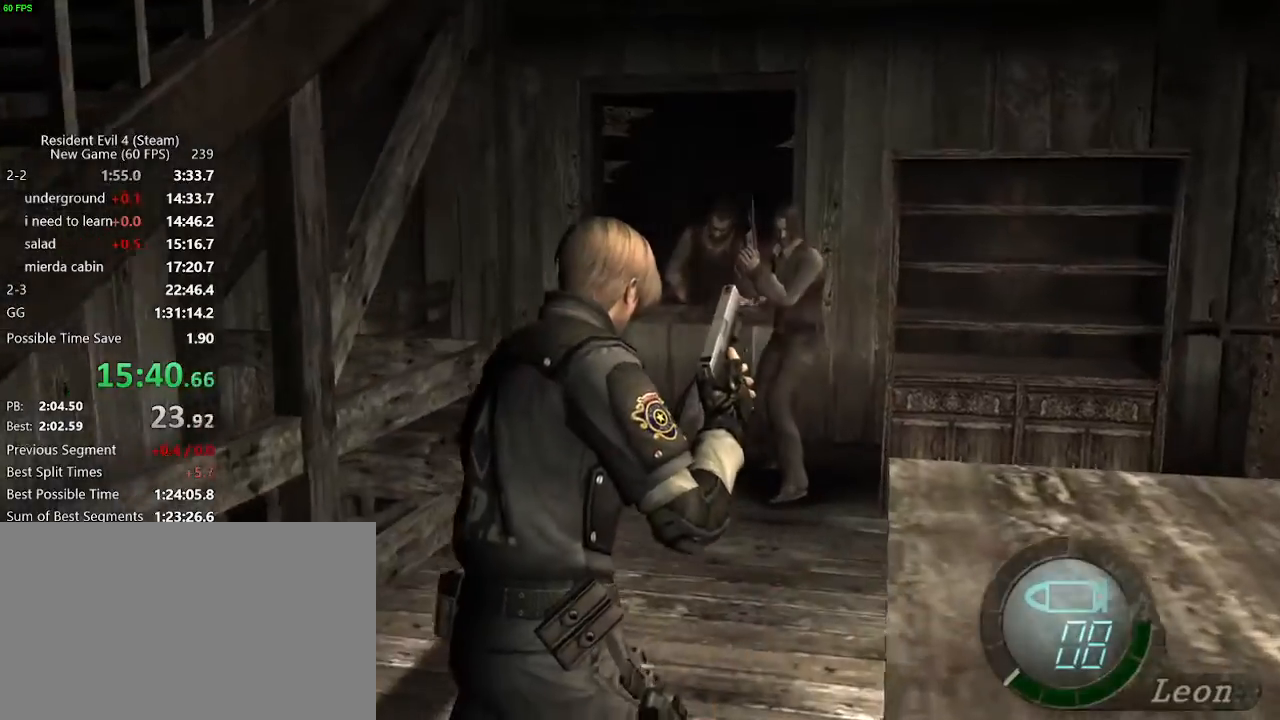
{"keys": ["w"], "mouse": ["right"], "events": [[17, "f", "up"], [117, "mouse_right", "down"]]}
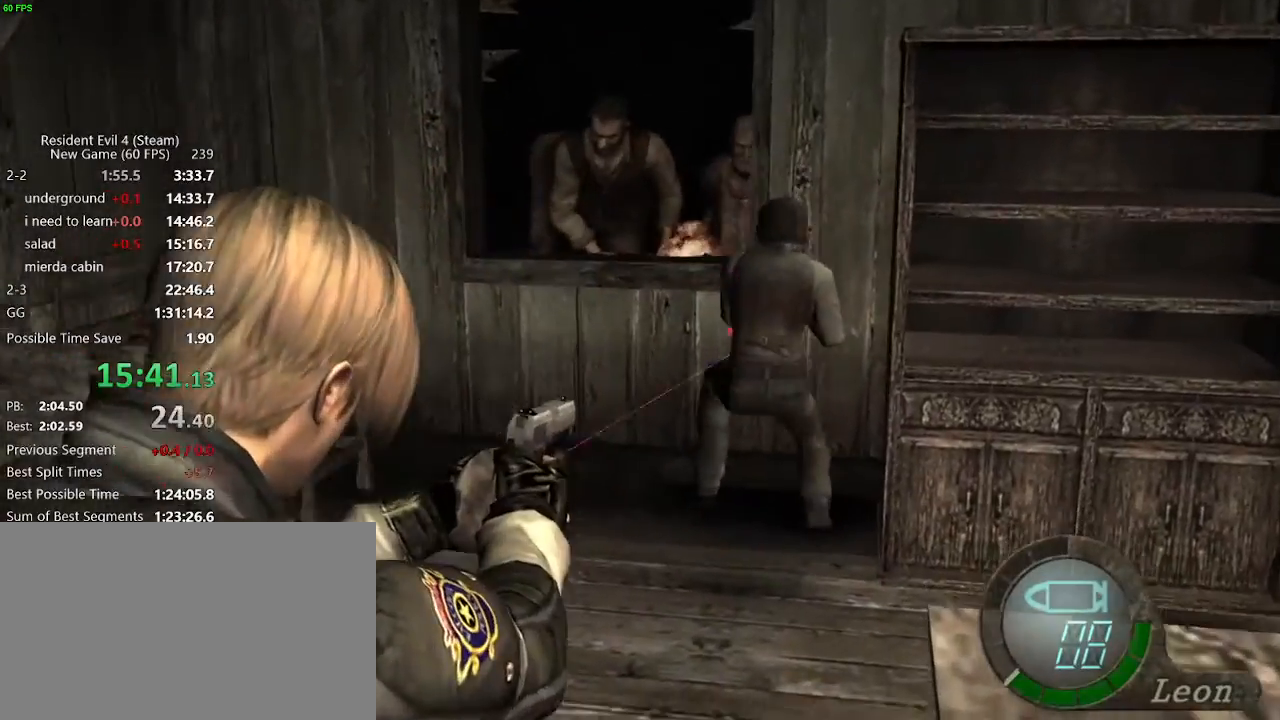
{"keys": [], "mouse": ["right"], "events": [[133, "mouse_right", "up"], [450, "mouse_right", "down"], [500, "w", "up"]]}
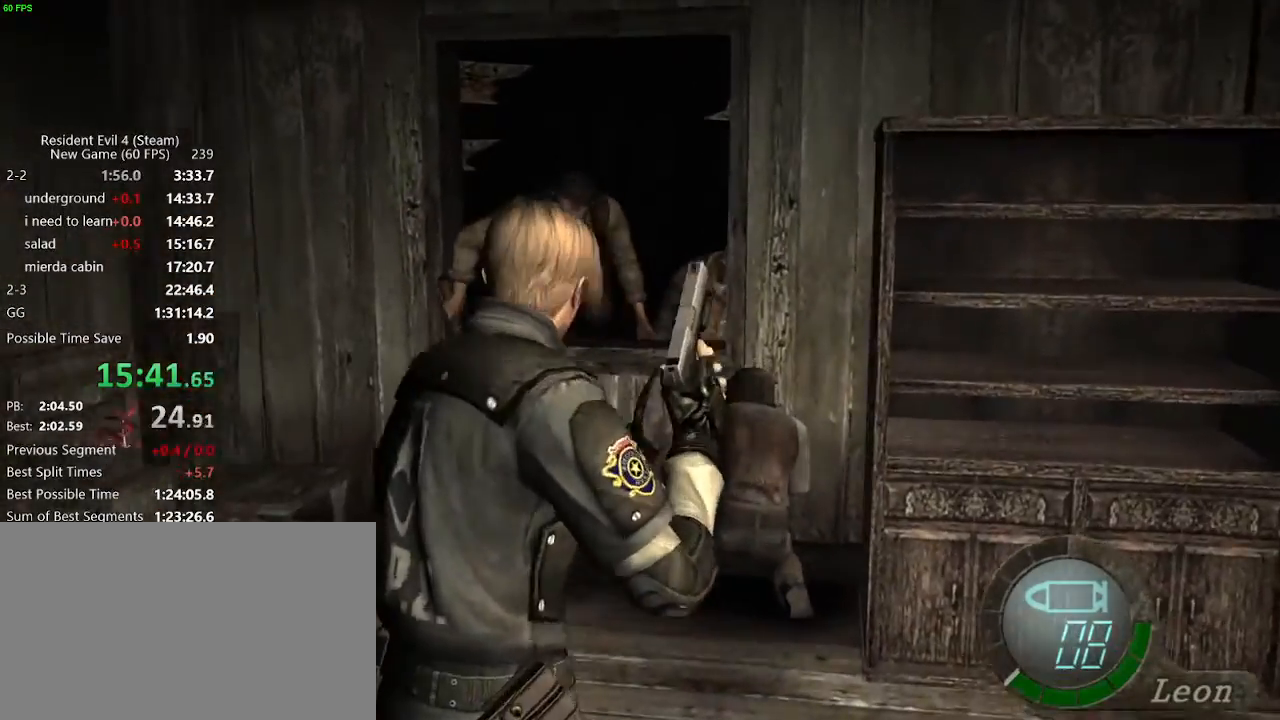
{"keys": [], "mouse": ["right"], "events": []}
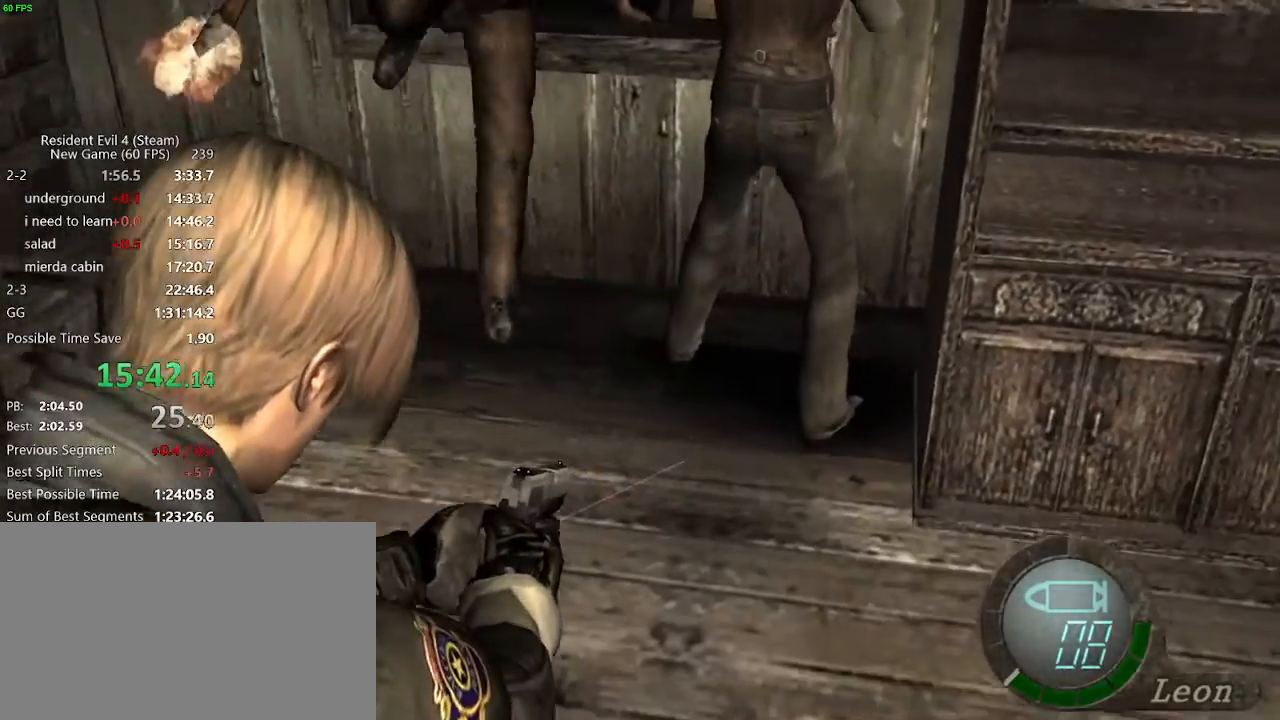
{"keys": [], "mouse": ["right"], "events": []}
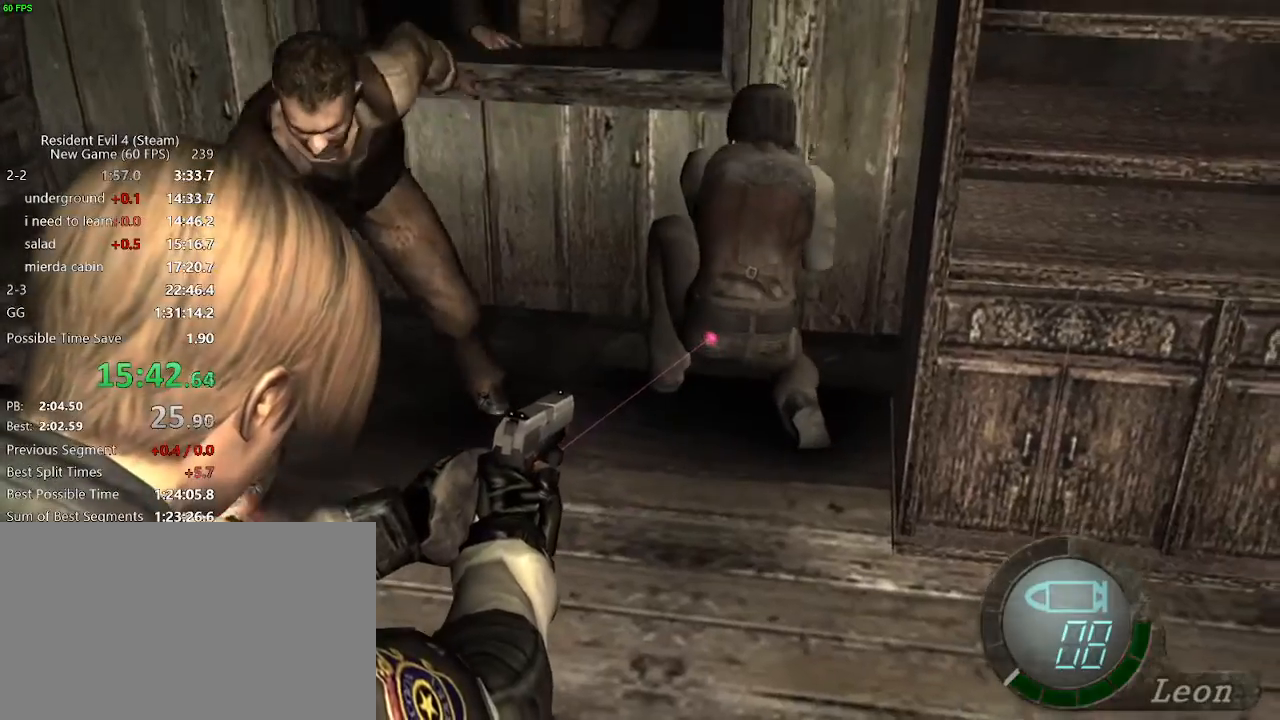
{"keys": [], "mouse": ["right"], "events": []}
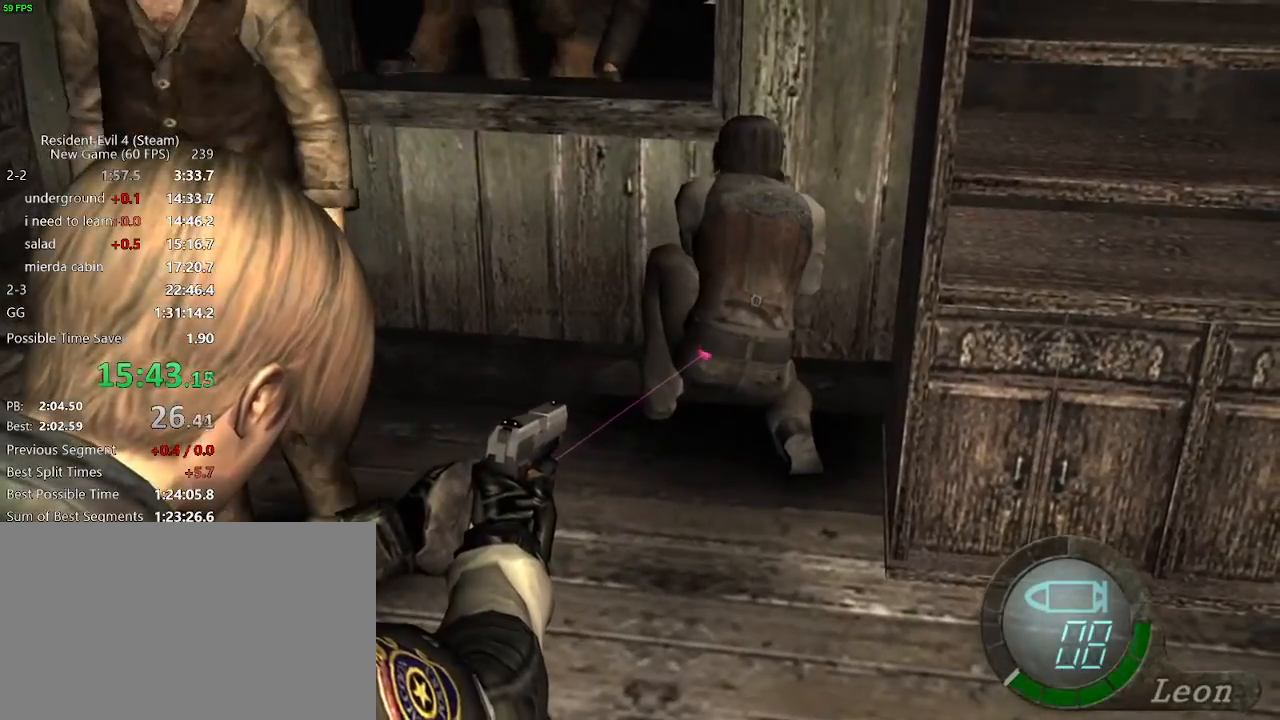
{"keys": [], "mouse": ["right"], "events": []}
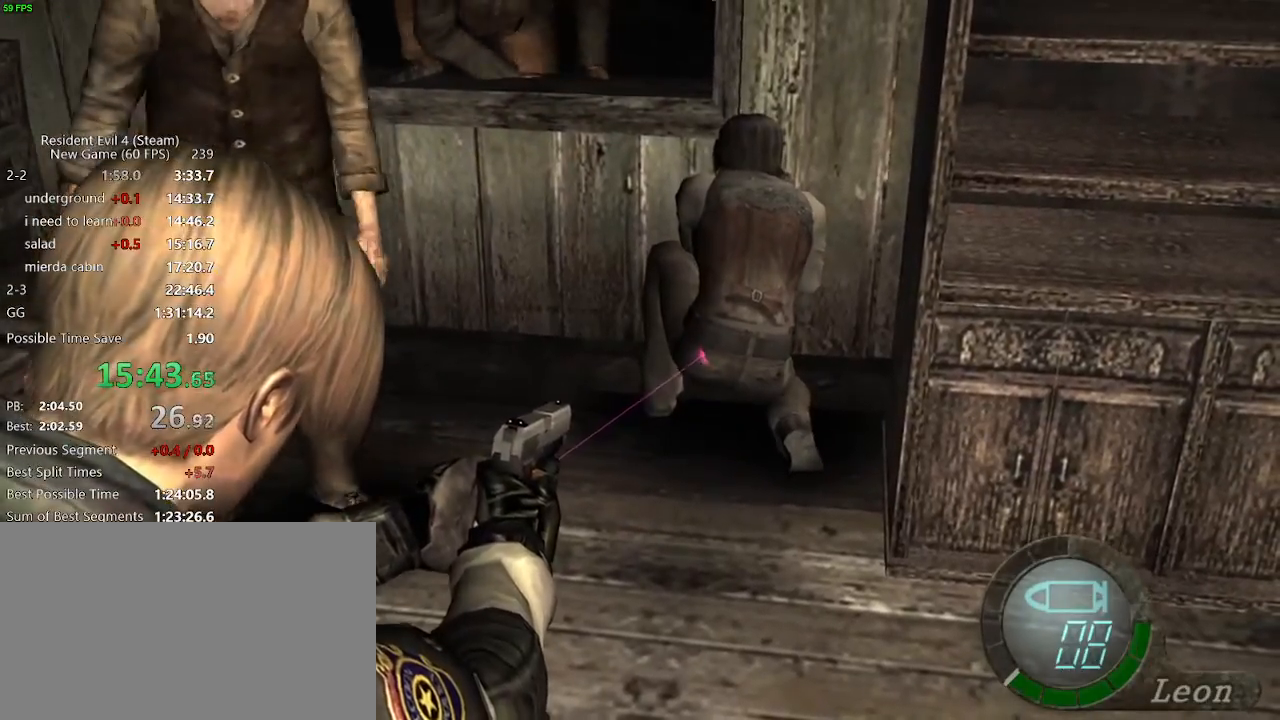
{"keys": [], "mouse": ["right"], "events": []}
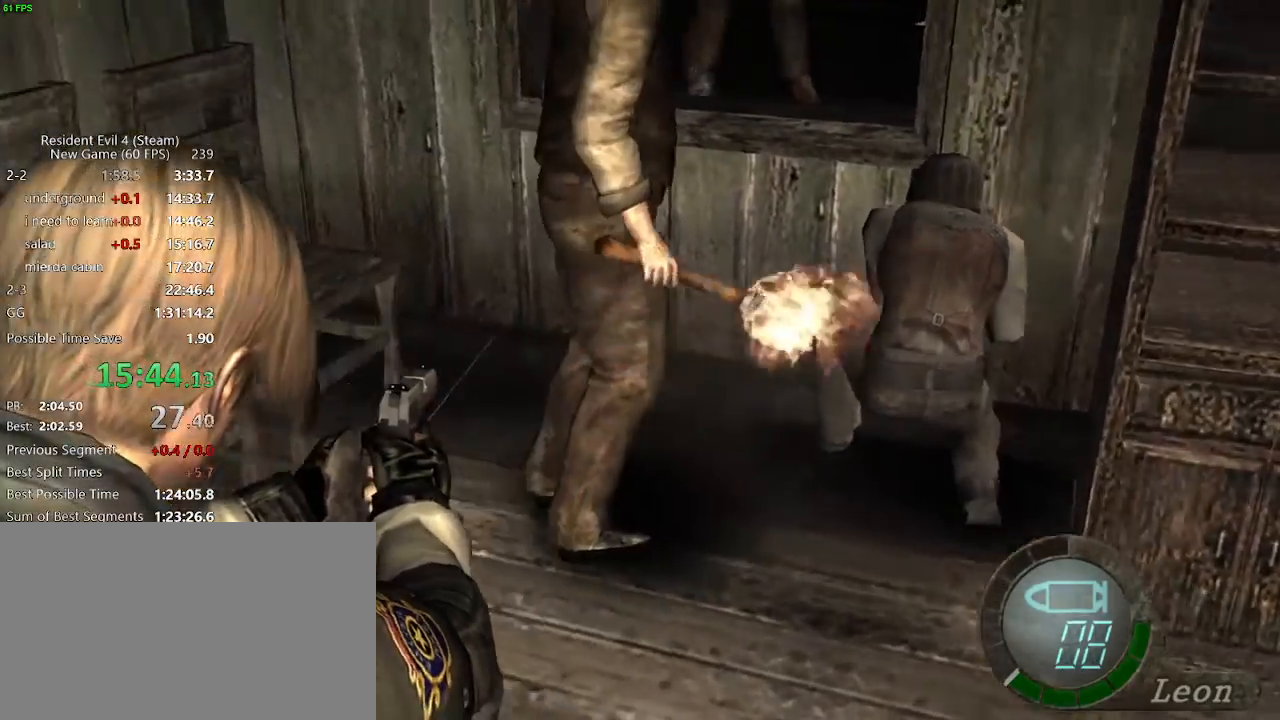
{"keys": [], "mouse": [], "events": [[83, "mouse_right", "up"], [83, "w", "down"], [217, "tab", "down"], [367, "tab", "up"], [367, "w", "up"], [467, "a", "down"], [500, "a", "up"]]}